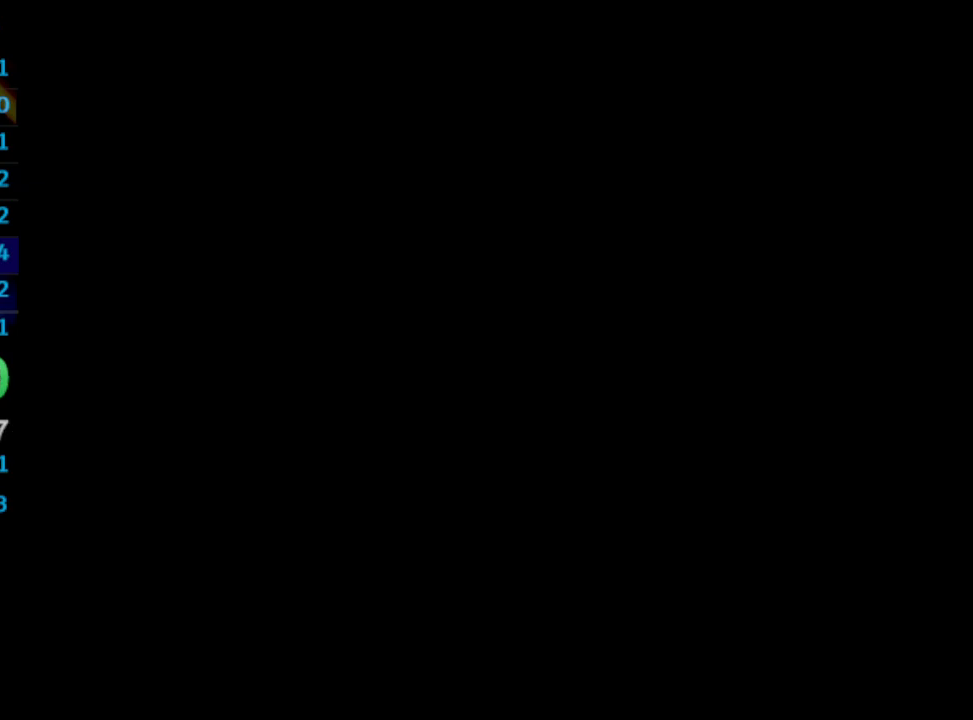
Gameplay with a controller (PlayStation layout); each line is a JSON object with the inputs held at the frame after it. "events" lists button and stick changes between this image and that frame as [ms after this image, input, new state], when the widget could be followed in between. Not read: L3 R3.
{"buttons": [], "left_stick": "left", "right_stick": "center", "events": [[167, "left_stick", "left"]]}
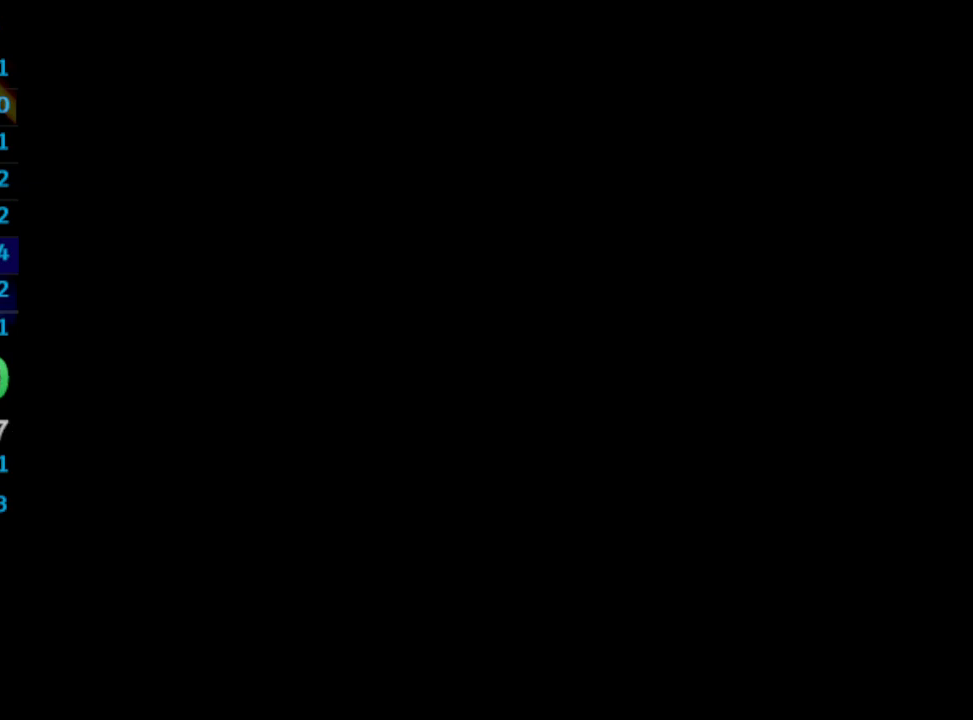
{"buttons": [], "left_stick": "left", "right_stick": "center", "events": []}
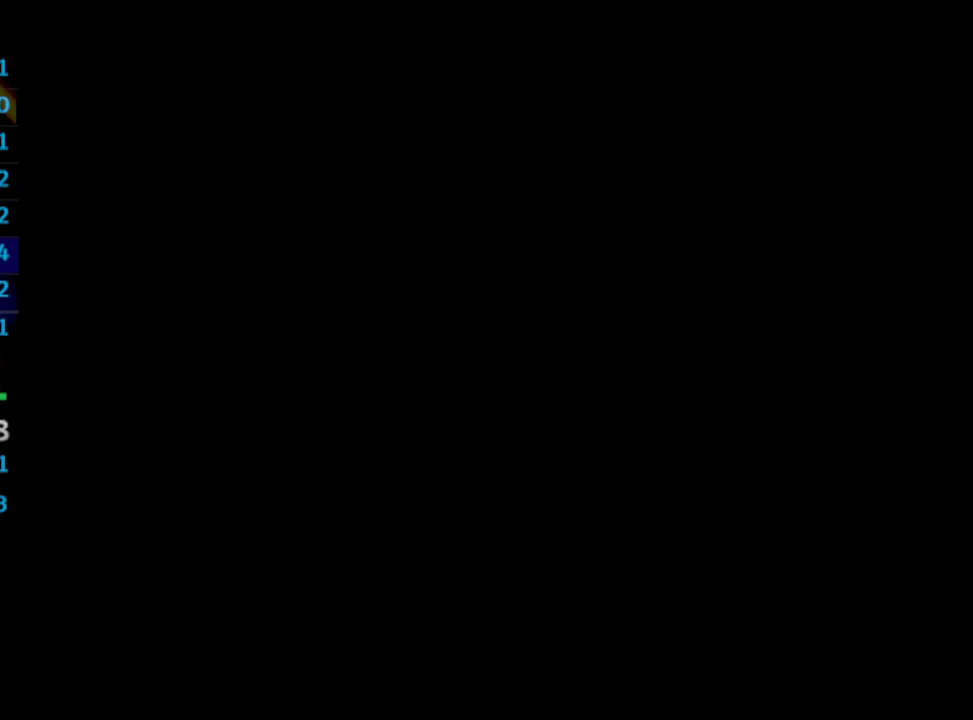
{"buttons": [], "left_stick": "left", "right_stick": "center", "events": []}
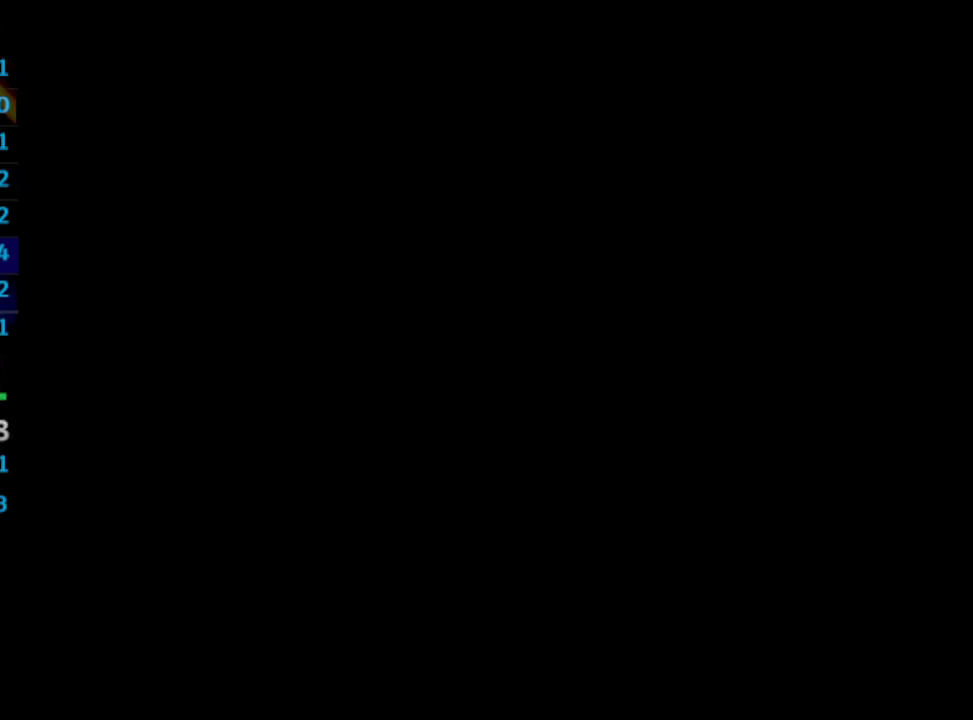
{"buttons": [], "left_stick": "left", "right_stick": "center", "events": []}
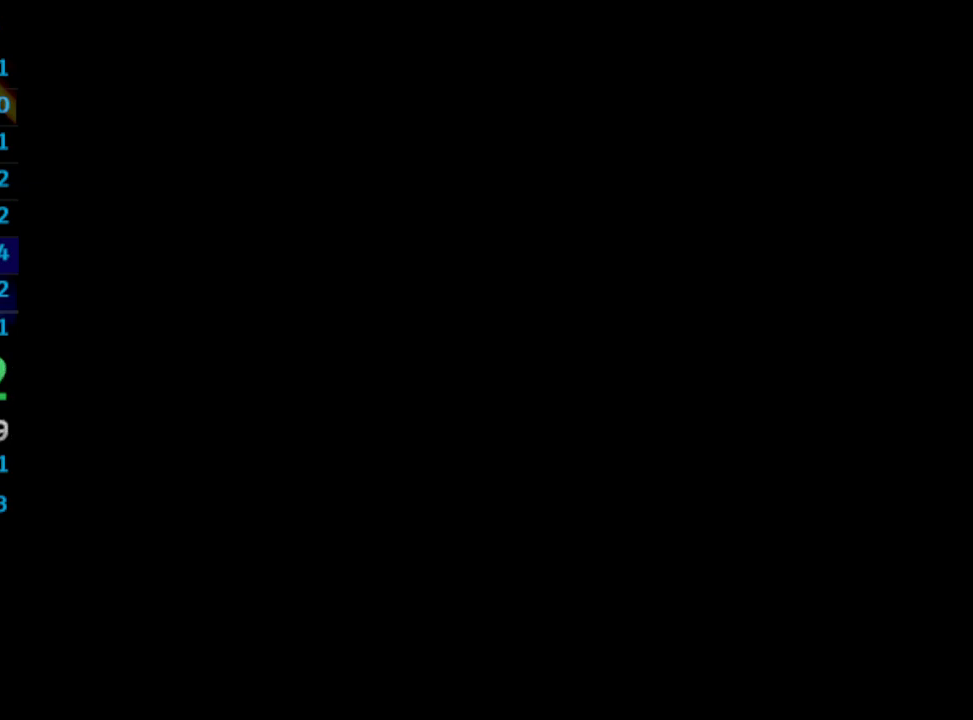
{"buttons": [], "left_stick": "left", "right_stick": "center", "events": []}
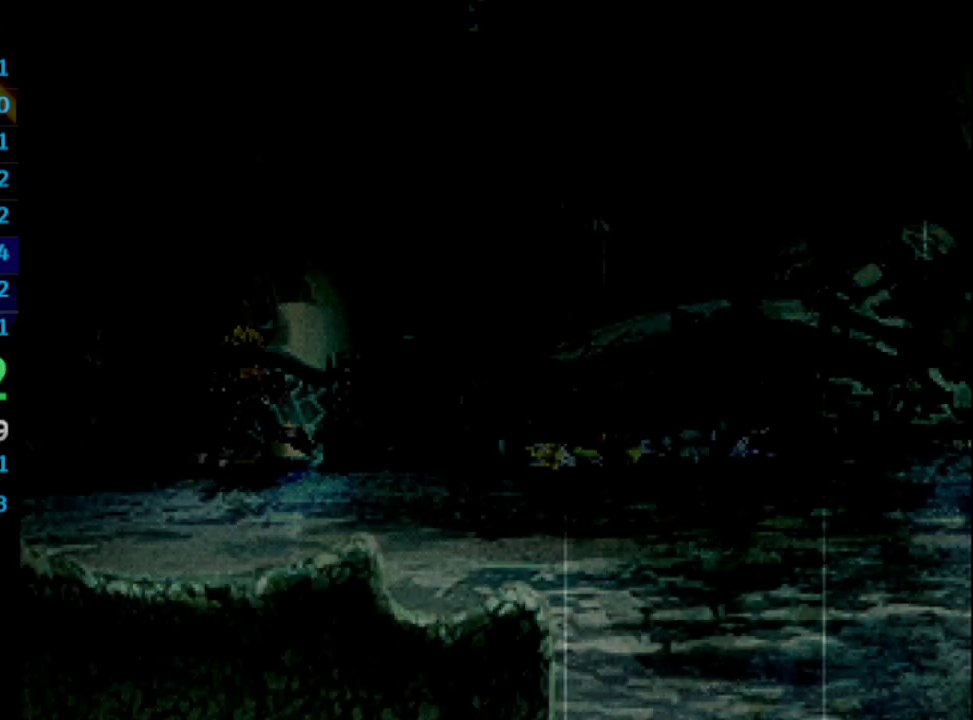
{"buttons": [], "left_stick": "up", "right_stick": "center", "events": [[250, "left_stick", "up-left"], [350, "left_stick", "up"]]}
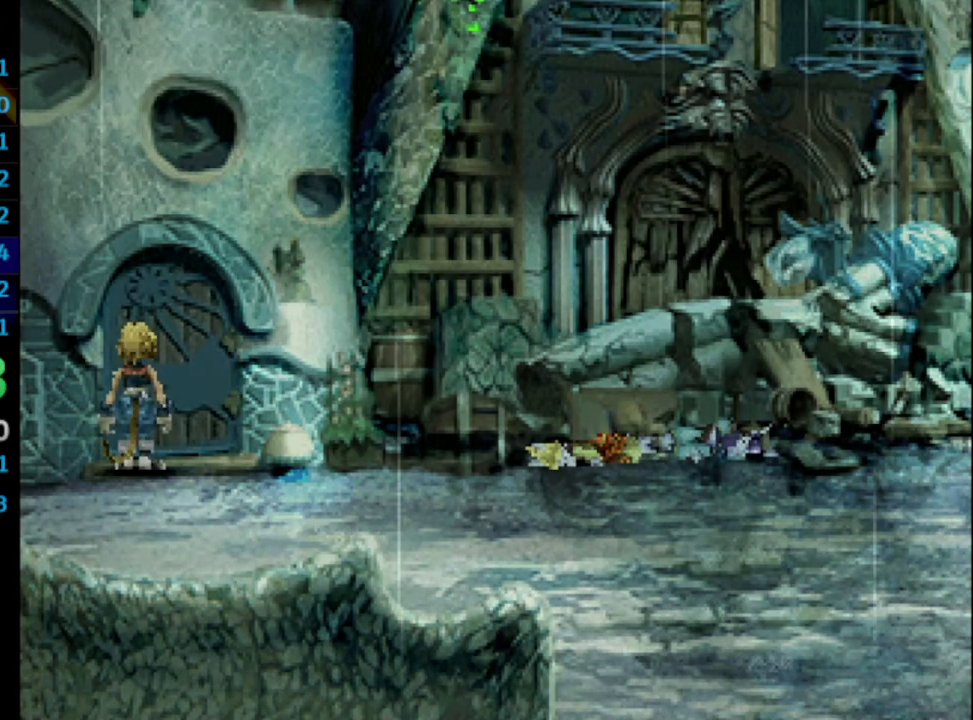
{"buttons": [], "left_stick": "up-right", "right_stick": "center", "events": [[317, "left_stick", "center"], [500, "left_stick", "up-right"]]}
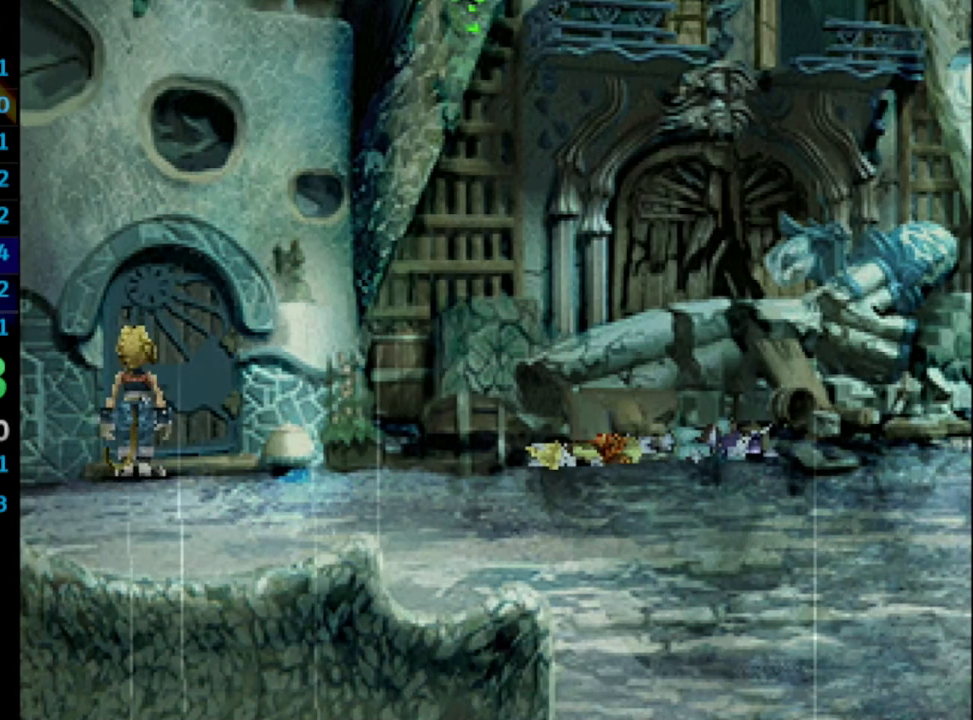
{"buttons": [], "left_stick": "up", "right_stick": "center", "events": [[133, "left_stick", "up"]]}
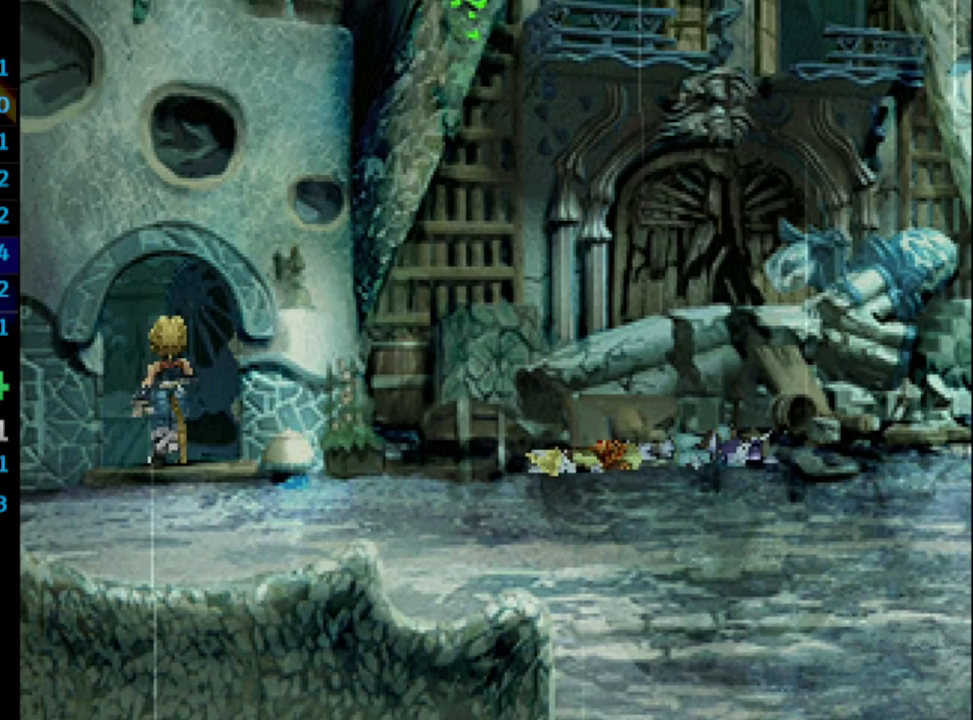
{"buttons": ["DPAD_UP", "DPAD_LEFT"], "left_stick": "center", "right_stick": "center", "events": [[117, "left_stick", "center"], [150, "DPAD_LEFT", "down"], [150, "DPAD_UP", "down"]]}
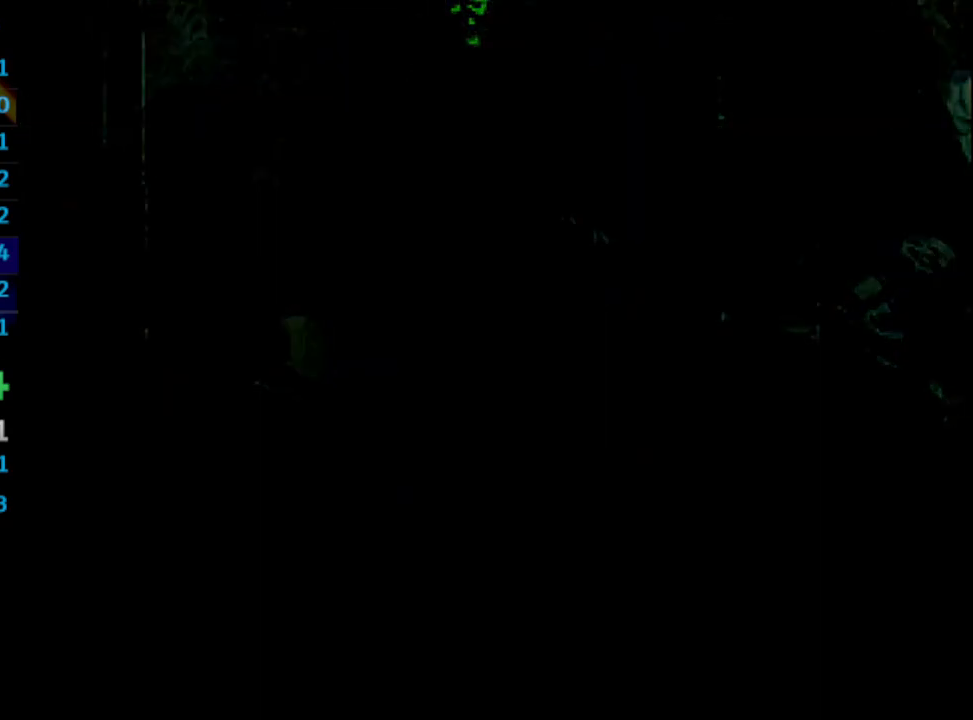
{"buttons": ["DPAD_UP", "DPAD_LEFT"], "left_stick": "center", "right_stick": "center", "events": []}
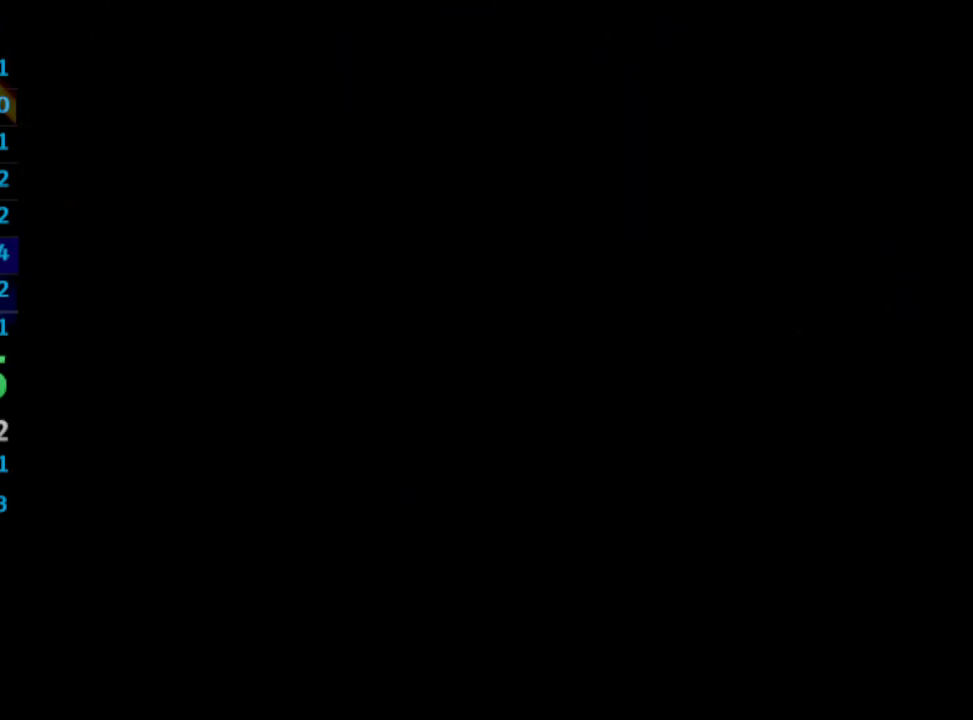
{"buttons": ["DPAD_UP", "DPAD_LEFT"], "left_stick": "center", "right_stick": "center", "events": []}
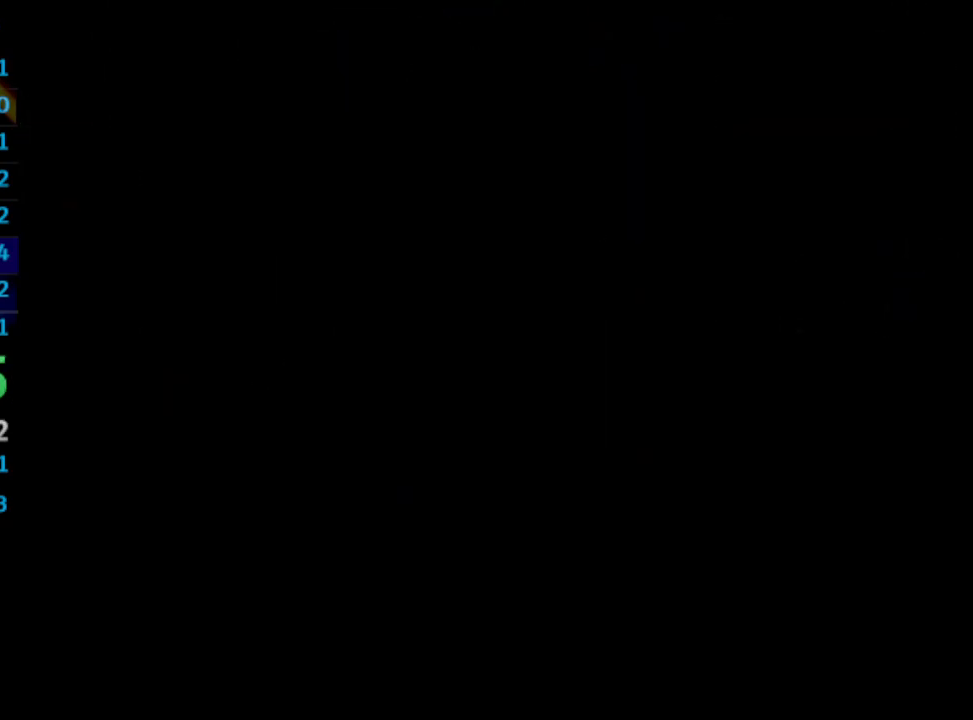
{"buttons": ["DPAD_UP", "DPAD_LEFT"], "left_stick": "center", "right_stick": "center", "events": []}
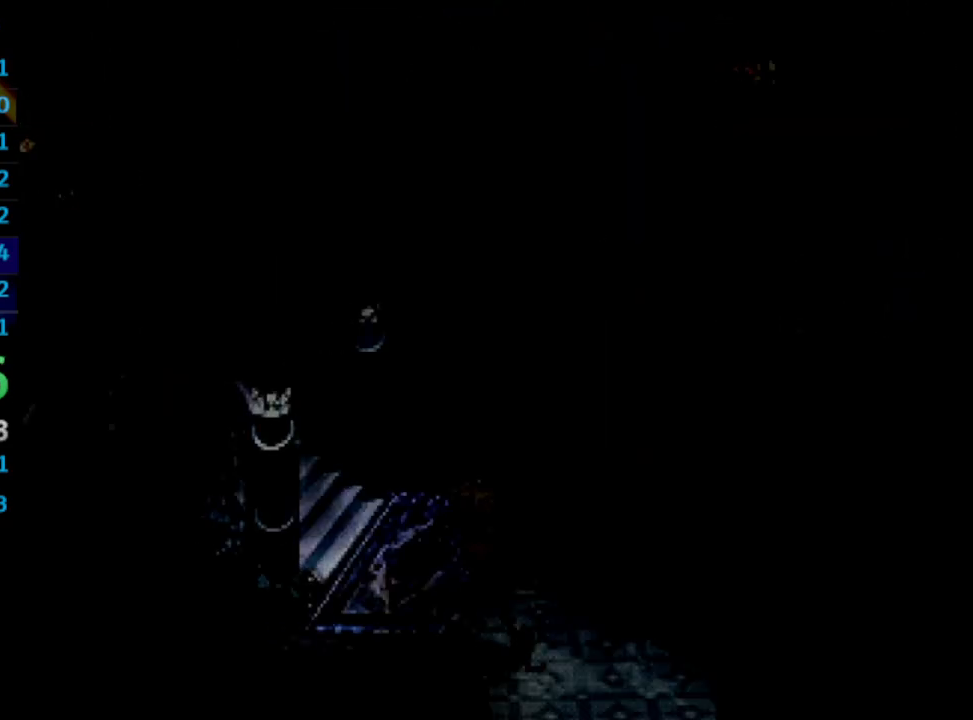
{"buttons": ["DPAD_UP", "DPAD_LEFT"], "left_stick": "center", "right_stick": "center", "events": []}
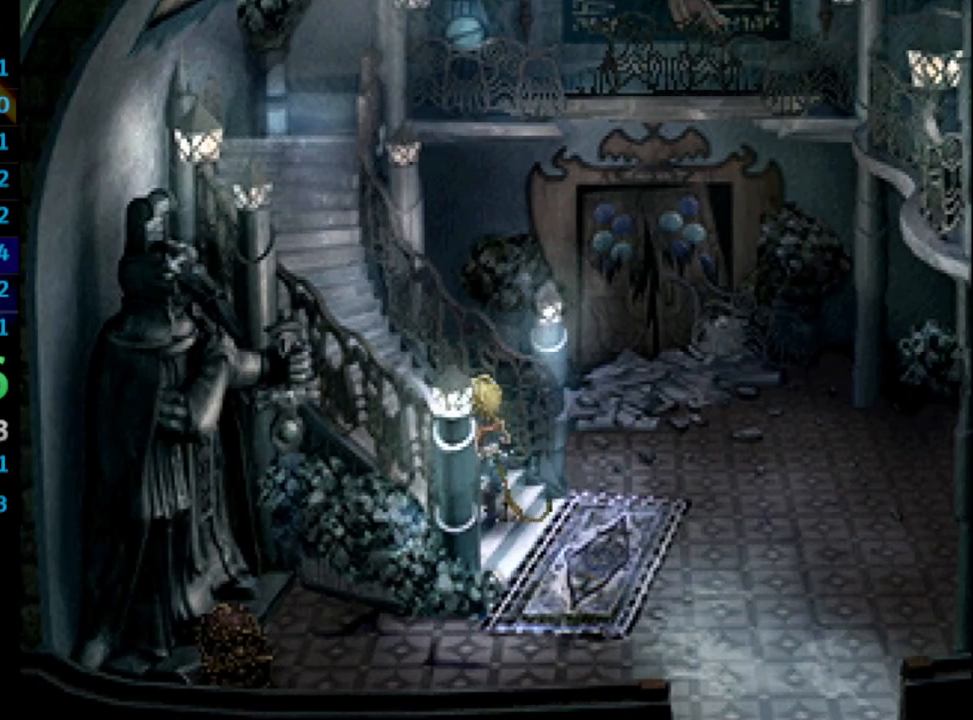
{"buttons": ["DPAD_UP"], "left_stick": "center", "right_stick": "center", "events": [[300, "DPAD_LEFT", "up"]]}
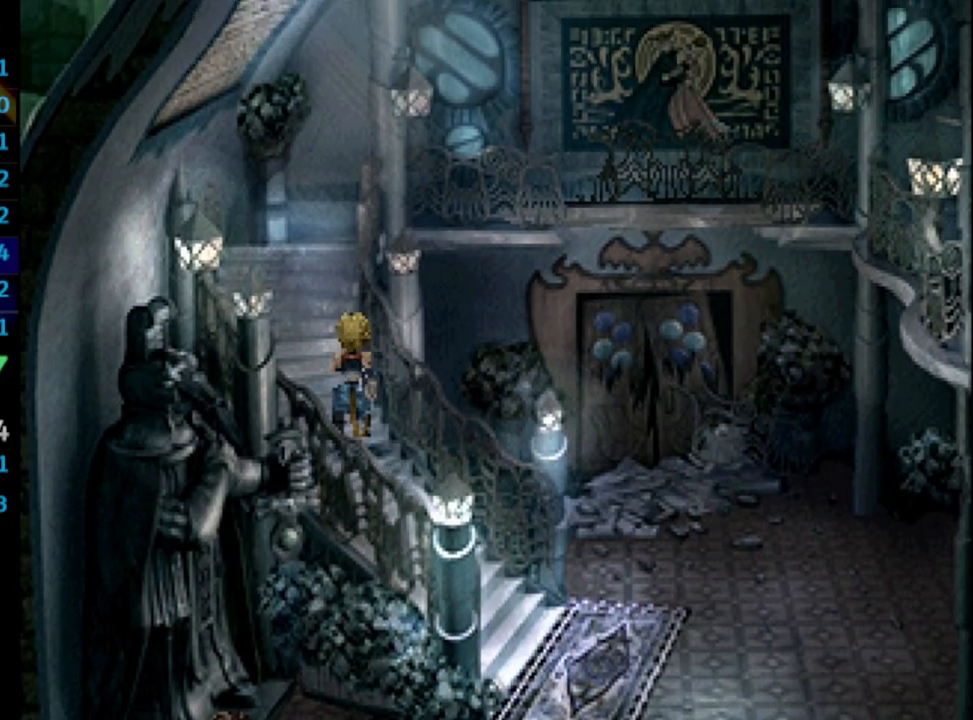
{"buttons": ["DPAD_UP"], "left_stick": "center", "right_stick": "center", "events": []}
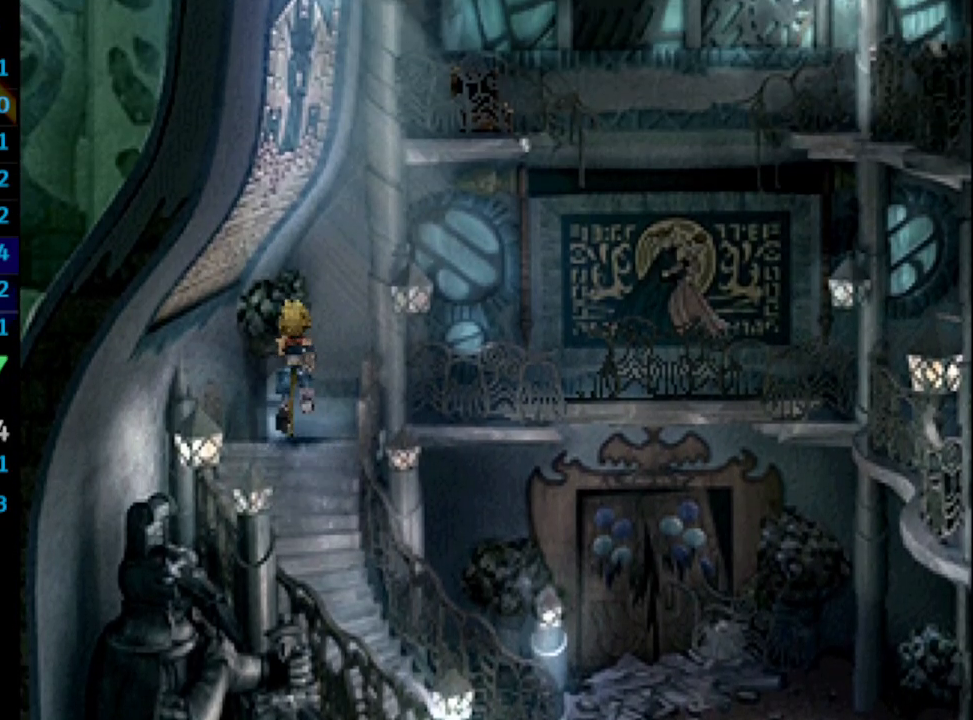
{"buttons": ["DPAD_RIGHT"], "left_stick": "center", "right_stick": "center", "events": [[50, "DPAD_RIGHT", "down"], [267, "DPAD_UP", "up"]]}
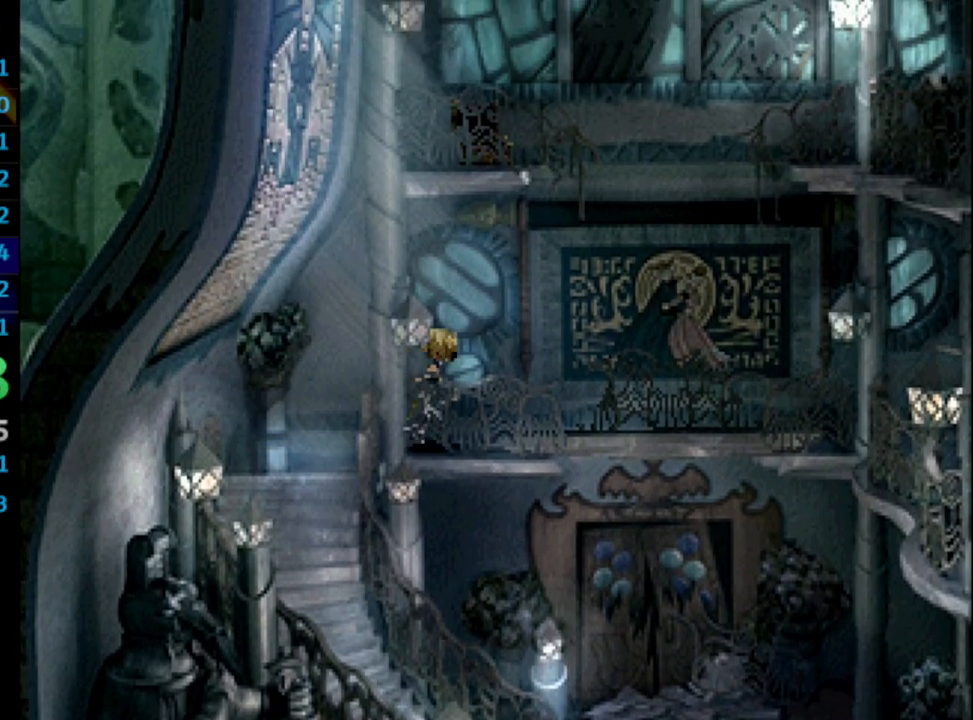
{"buttons": ["DPAD_RIGHT"], "left_stick": "center", "right_stick": "center", "events": []}
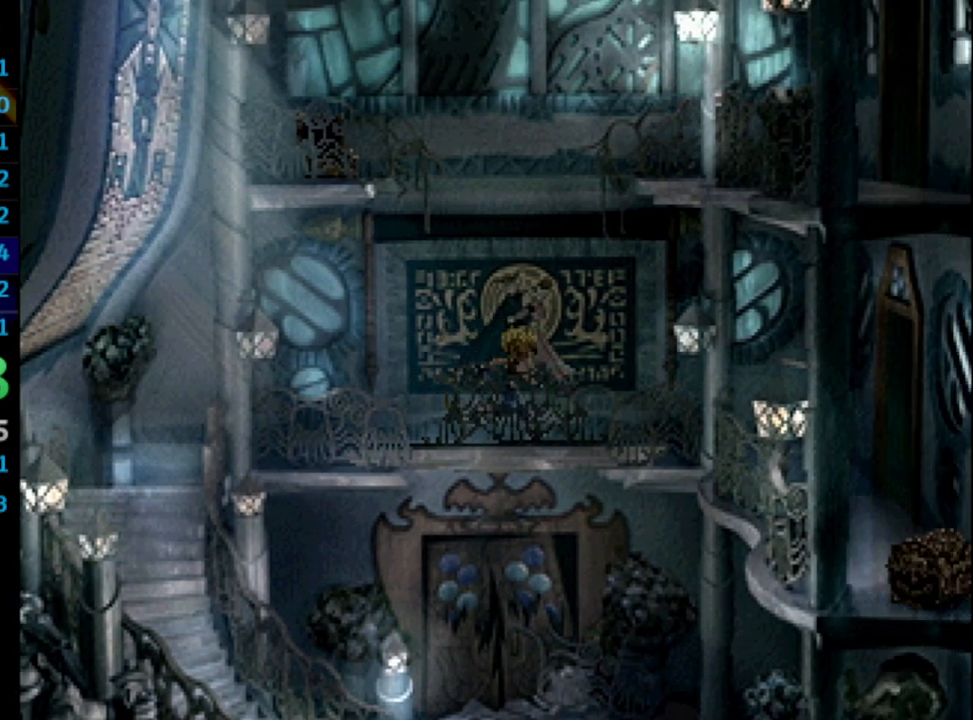
{"buttons": ["DPAD_DOWN", "DPAD_RIGHT"], "left_stick": "center", "right_stick": "center", "events": [[383, "DPAD_DOWN", "down"]]}
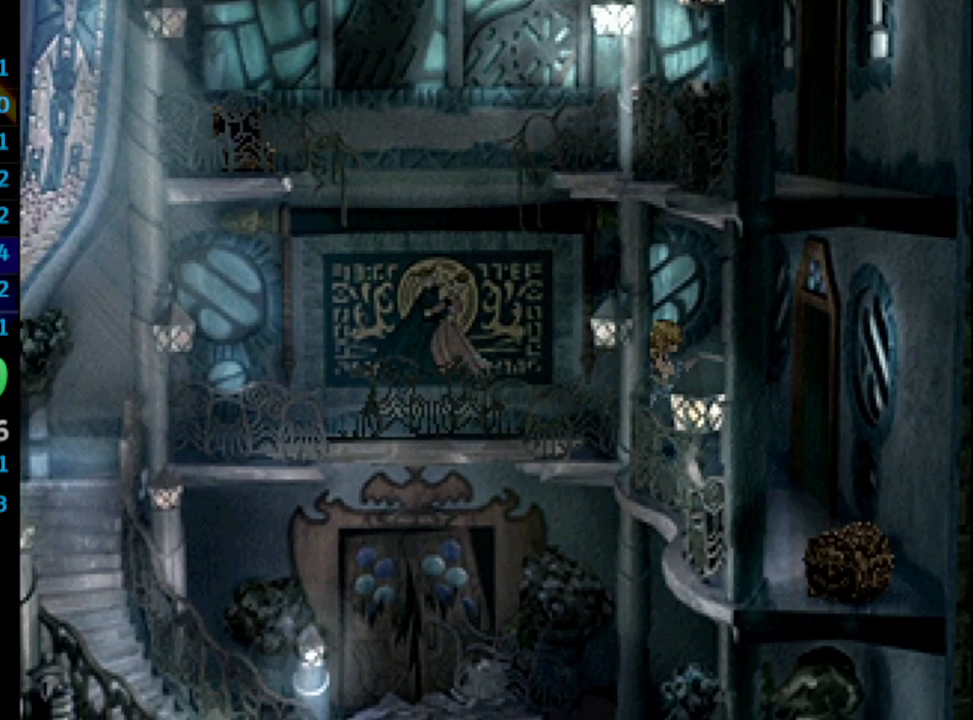
{"buttons": ["DPAD_DOWN", "DPAD_RIGHT"], "left_stick": "center", "right_stick": "center", "events": [[33, "DPAD_RIGHT", "up"], [333, "DPAD_RIGHT", "down"]]}
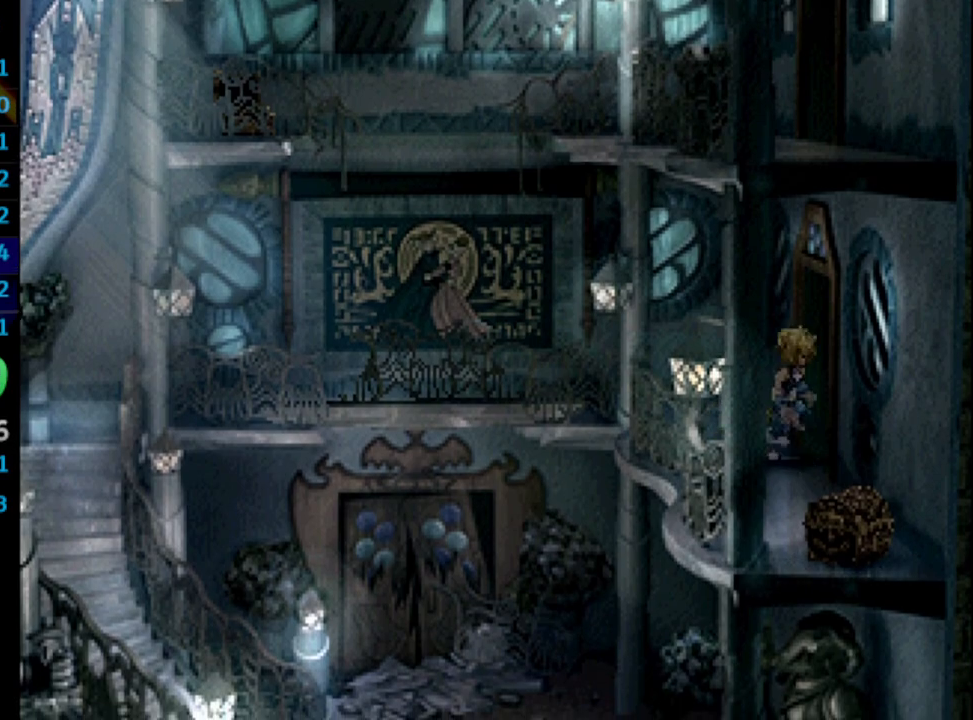
{"buttons": ["DPAD_UP"], "left_stick": "center", "right_stick": "center", "events": [[50, "DPAD_DOWN", "up"], [367, "DPAD_RIGHT", "up"], [467, "DPAD_UP", "down"]]}
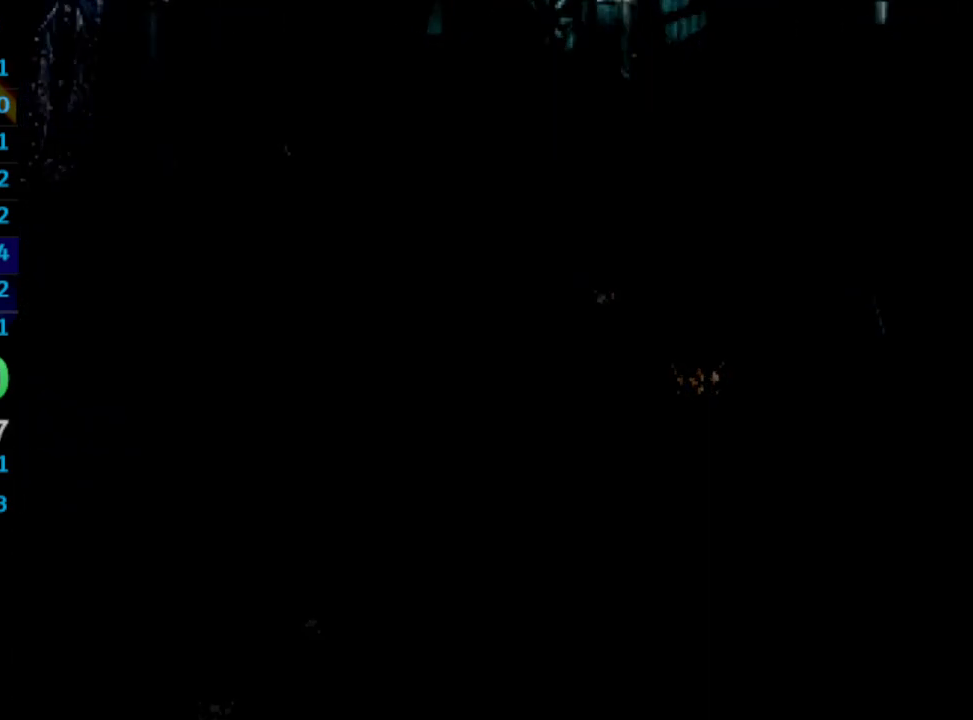
{"buttons": ["DPAD_UP", "DPAD_RIGHT"], "left_stick": "center", "right_stick": "center", "events": [[17, "DPAD_RIGHT", "down"]]}
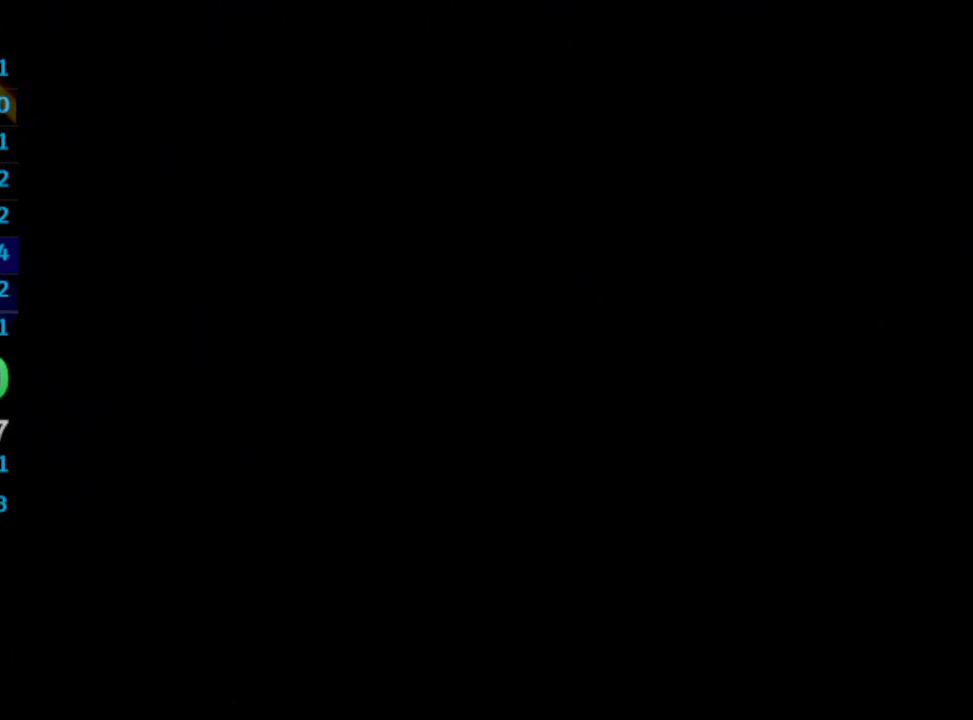
{"buttons": ["DPAD_RIGHT"], "left_stick": "center", "right_stick": "center", "events": [[483, "DPAD_UP", "up"]]}
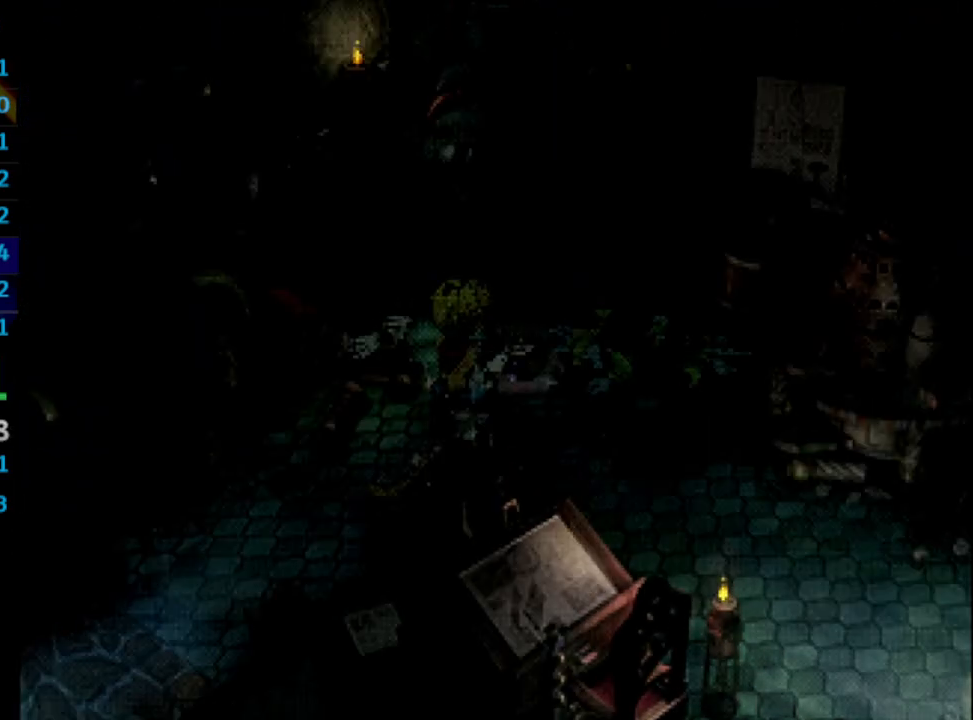
{"buttons": ["DPAD_DOWN", "DPAD_RIGHT"], "left_stick": "center", "right_stick": "center", "events": [[17, "DPAD_DOWN", "down"]]}
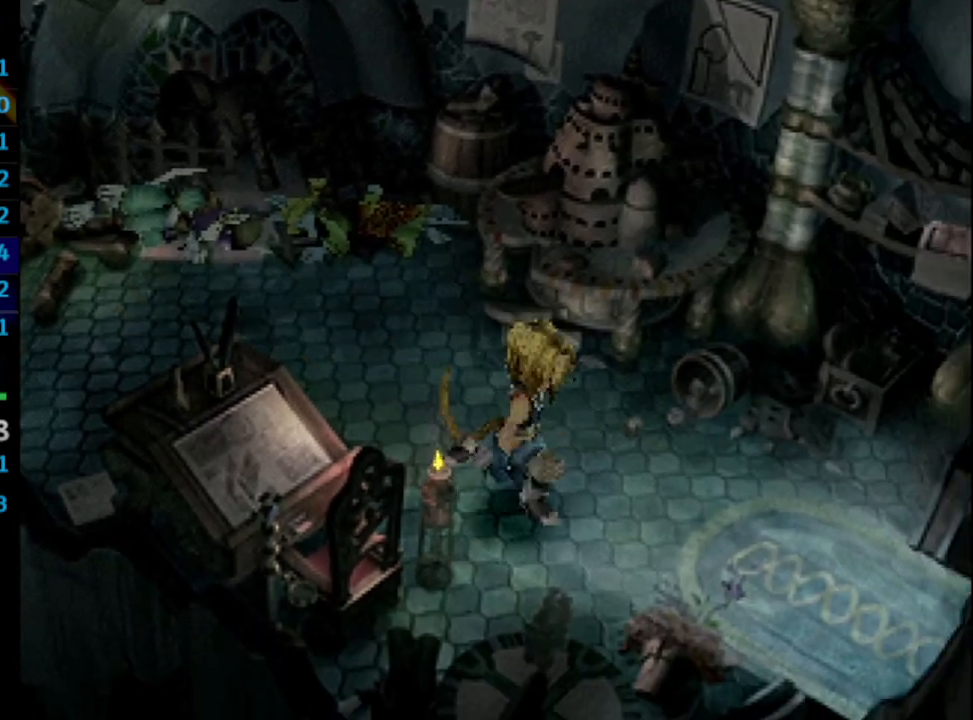
{"buttons": ["SQUARE"], "left_stick": "center", "right_stick": "center", "events": [[133, "CROSS", "down"], [167, "CROSS", "up"], [200, "SQUARE", "down"], [250, "CROSS", "down"], [267, "CROSS", "up"], [267, "SQUARE", "up"], [333, "CROSS", "down"], [367, "CROSS", "up"], [400, "DPAD_DOWN", "up"], [400, "SQUARE", "down"], [417, "DPAD_RIGHT", "up"], [450, "SQUARE", "up"], [483, "SQUARE", "down"]]}
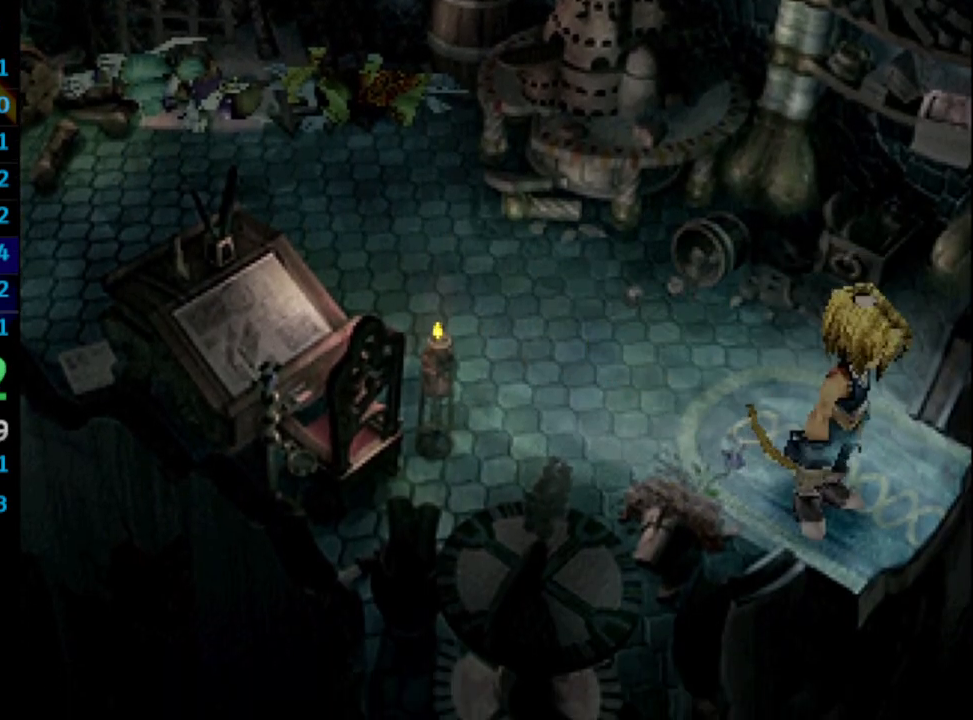
{"buttons": [], "left_stick": "center", "right_stick": "center", "events": [[17, "CROSS", "down"], [33, "SQUARE", "up"], [67, "CROSS", "up"], [117, "CROSS", "down"], [117, "SQUARE", "down"], [150, "CROSS", "up"], [150, "SQUARE", "up"], [167, "SQUARE", "down"], [200, "CROSS", "down"], [217, "SQUARE", "up"], [250, "CROSS", "up"], [283, "CROSS", "down"], [283, "SQUARE", "down"], [367, "CROSS", "up"], [383, "CROSS", "down"], [483, "CROSS", "up"], [483, "SQUARE", "up"]]}
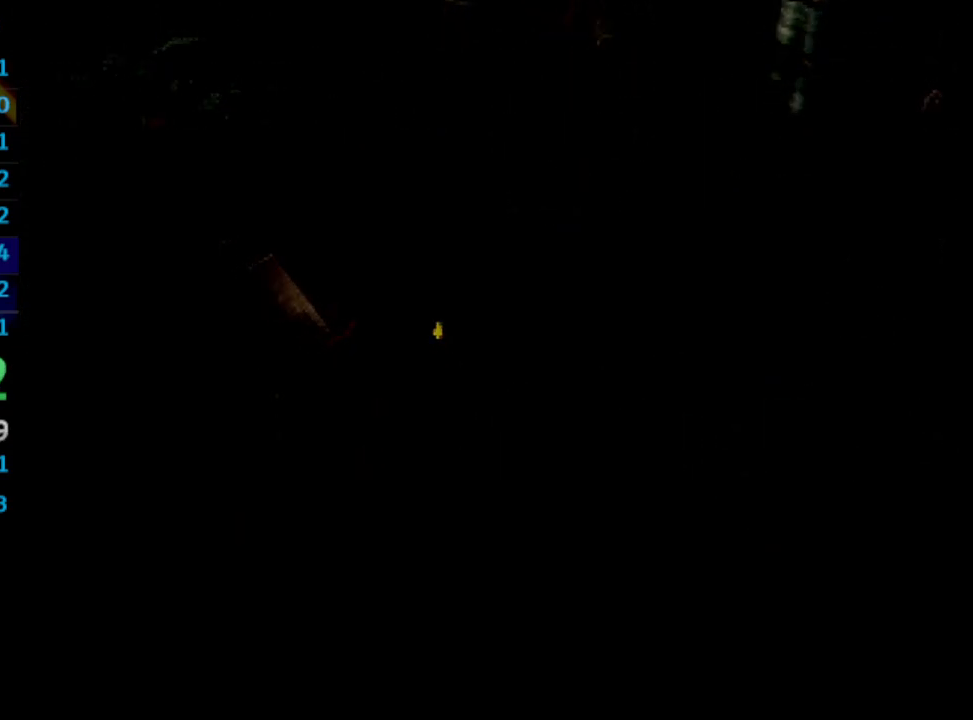
{"buttons": [], "left_stick": "center", "right_stick": "center", "events": []}
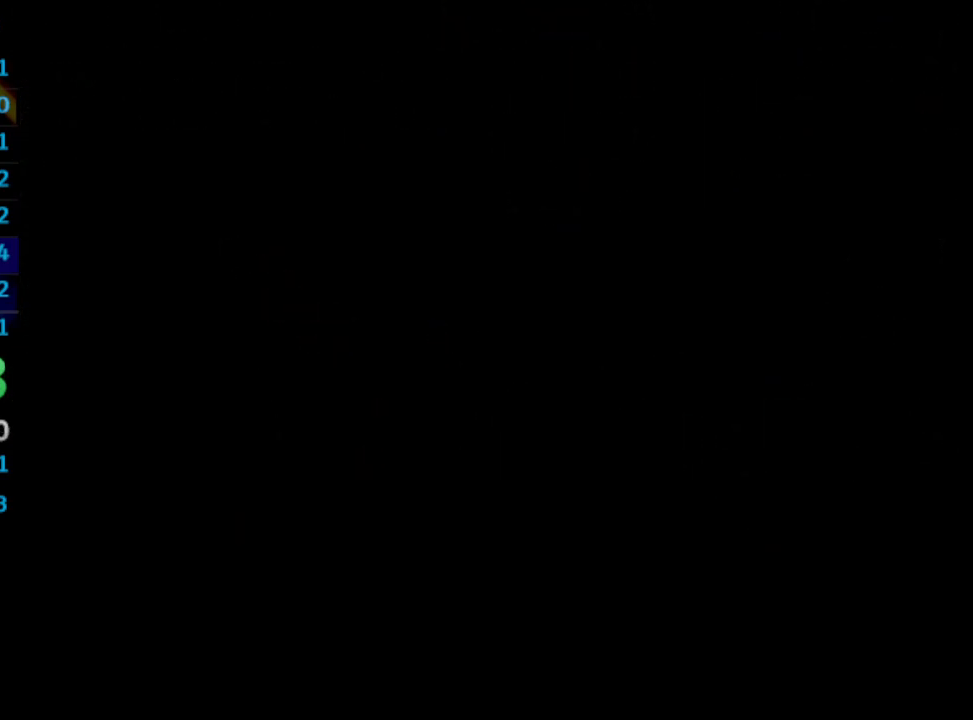
{"buttons": [], "left_stick": "center", "right_stick": "center", "events": []}
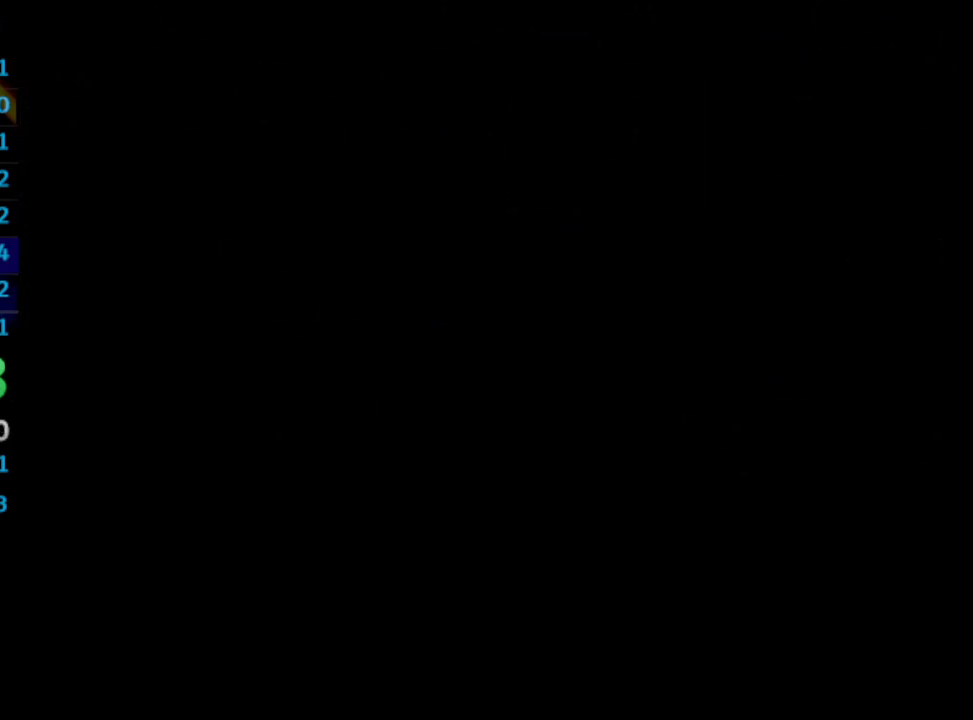
{"buttons": [], "left_stick": "center", "right_stick": "center", "events": []}
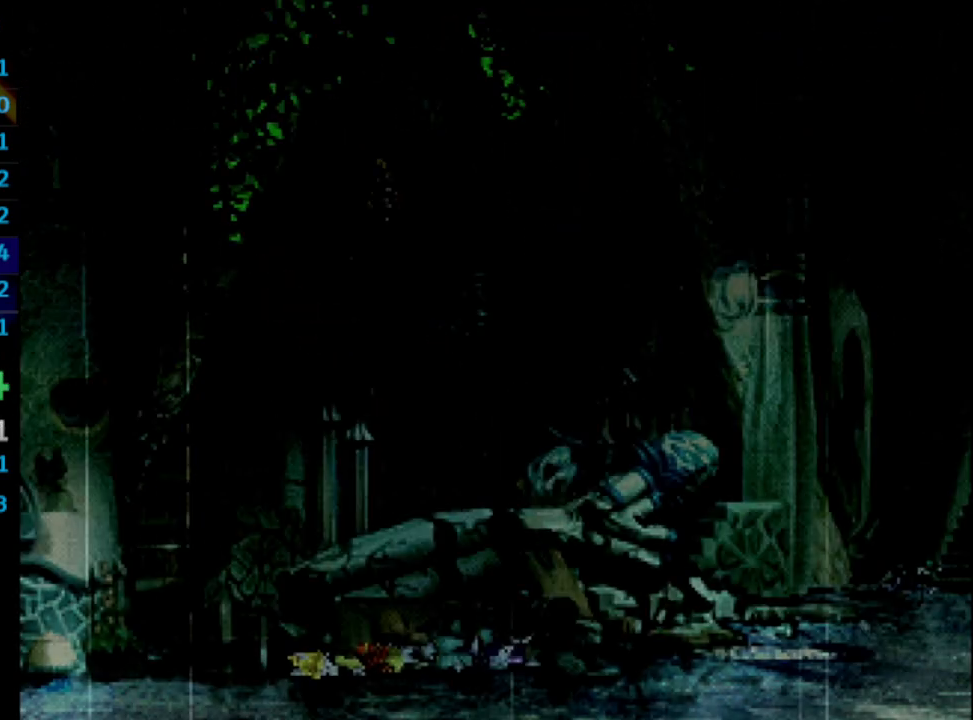
{"buttons": [], "left_stick": "center", "right_stick": "center", "events": []}